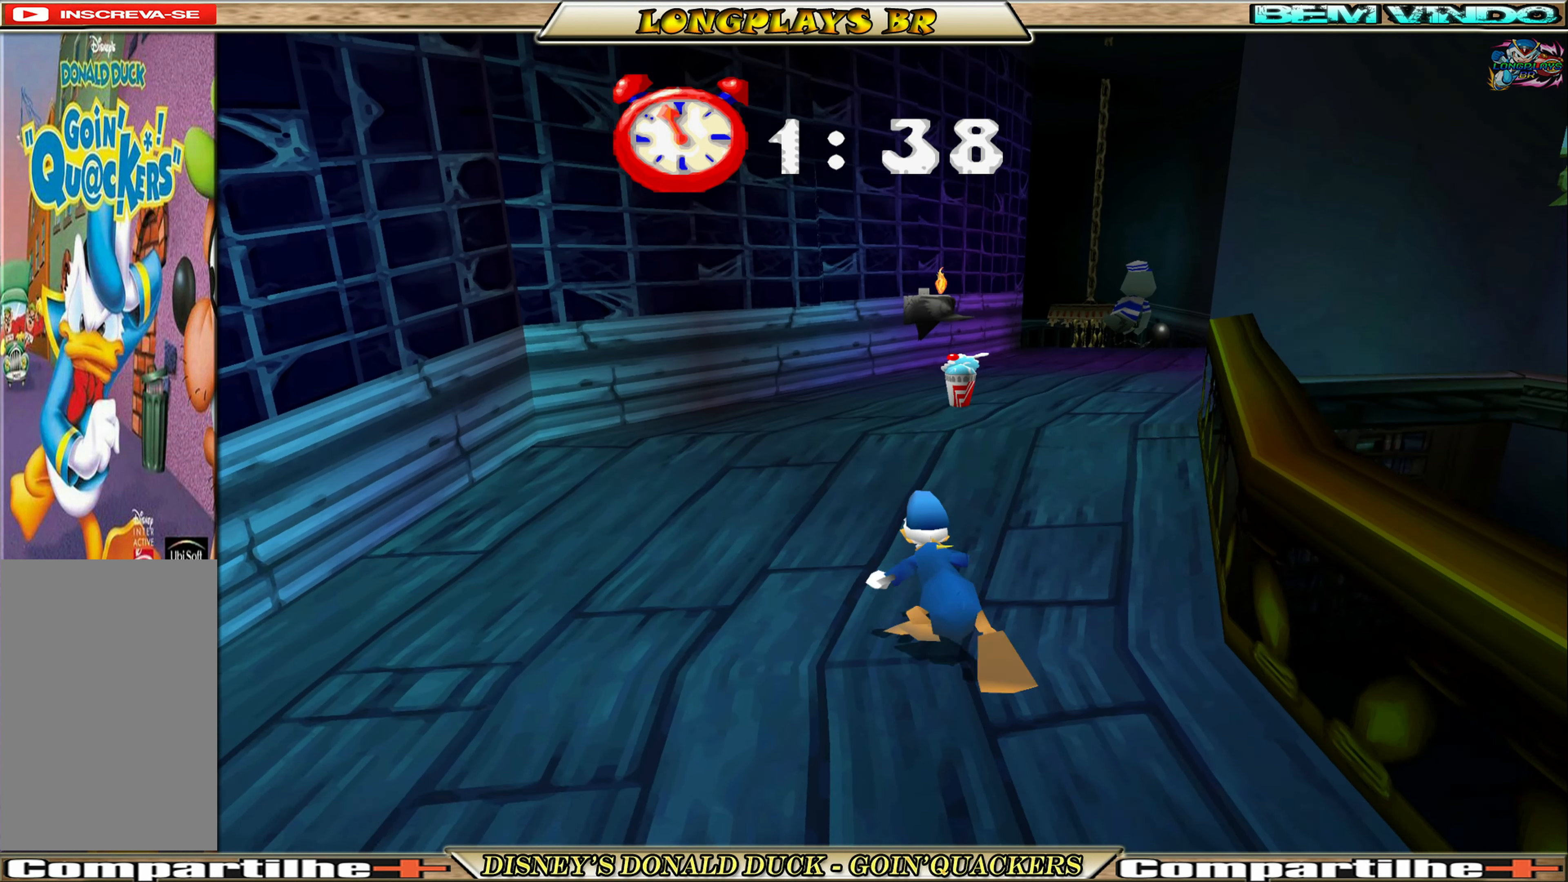
Gameplay with a controller (Xbox layout); each line is a JSON object with the inputs held at the frame after it. "events" lists button and stick changes between this image and that frame as [ms after this image, input, new state], when the widget could be followed in between. Not read: L3 R3 right_stick.
{"buttons": ["DPAD_UP"], "left_stick": "center", "events": []}
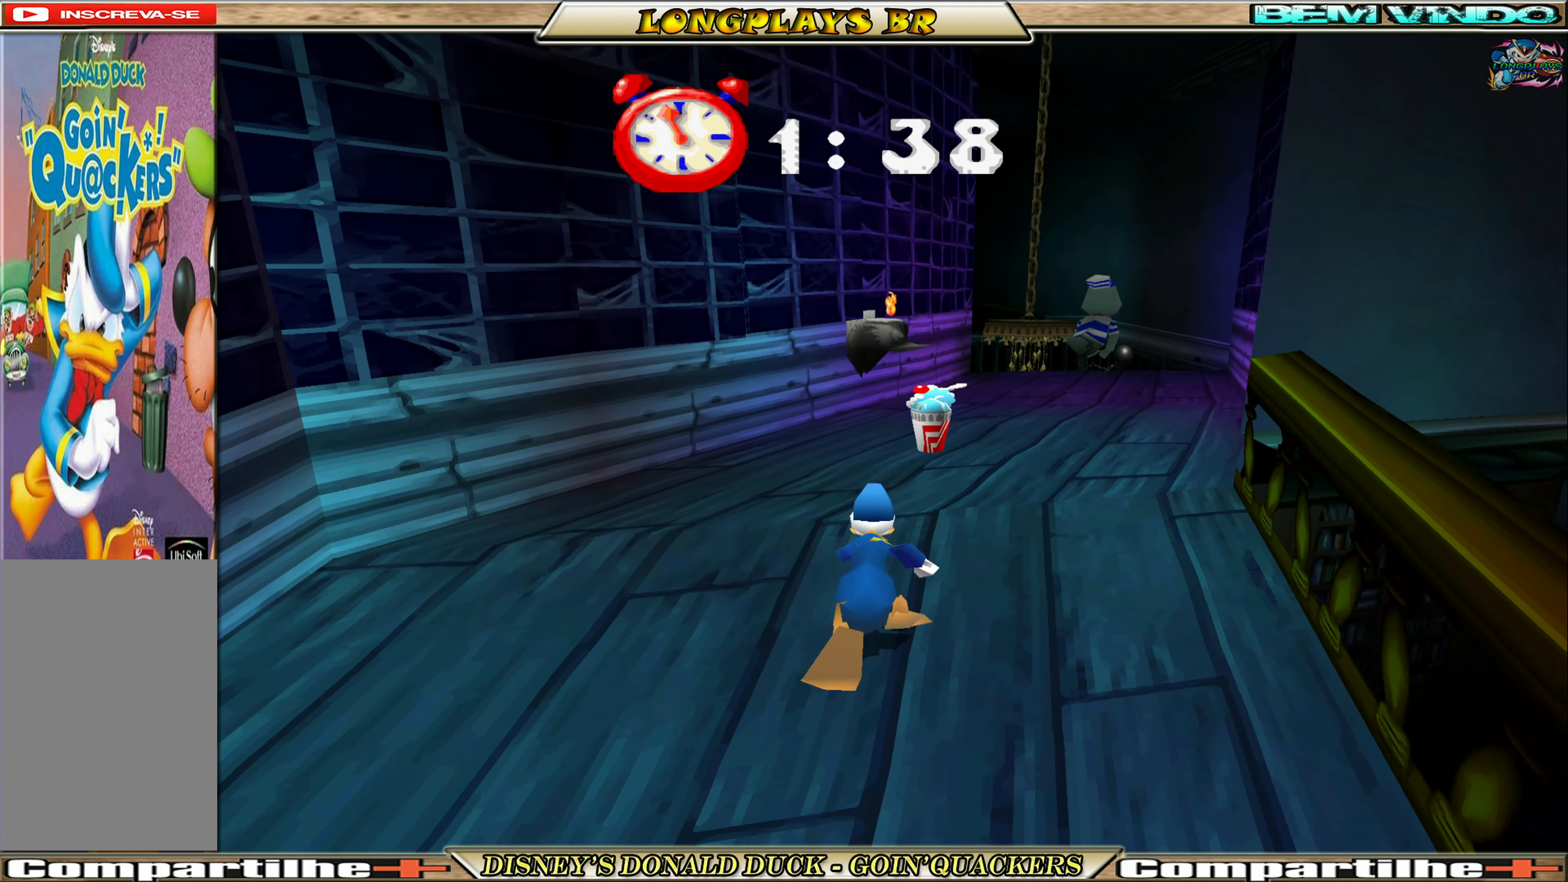
{"buttons": ["DPAD_UP", "DPAD_RIGHT"], "left_stick": "center", "events": [[484, "DPAD_RIGHT", "down"]]}
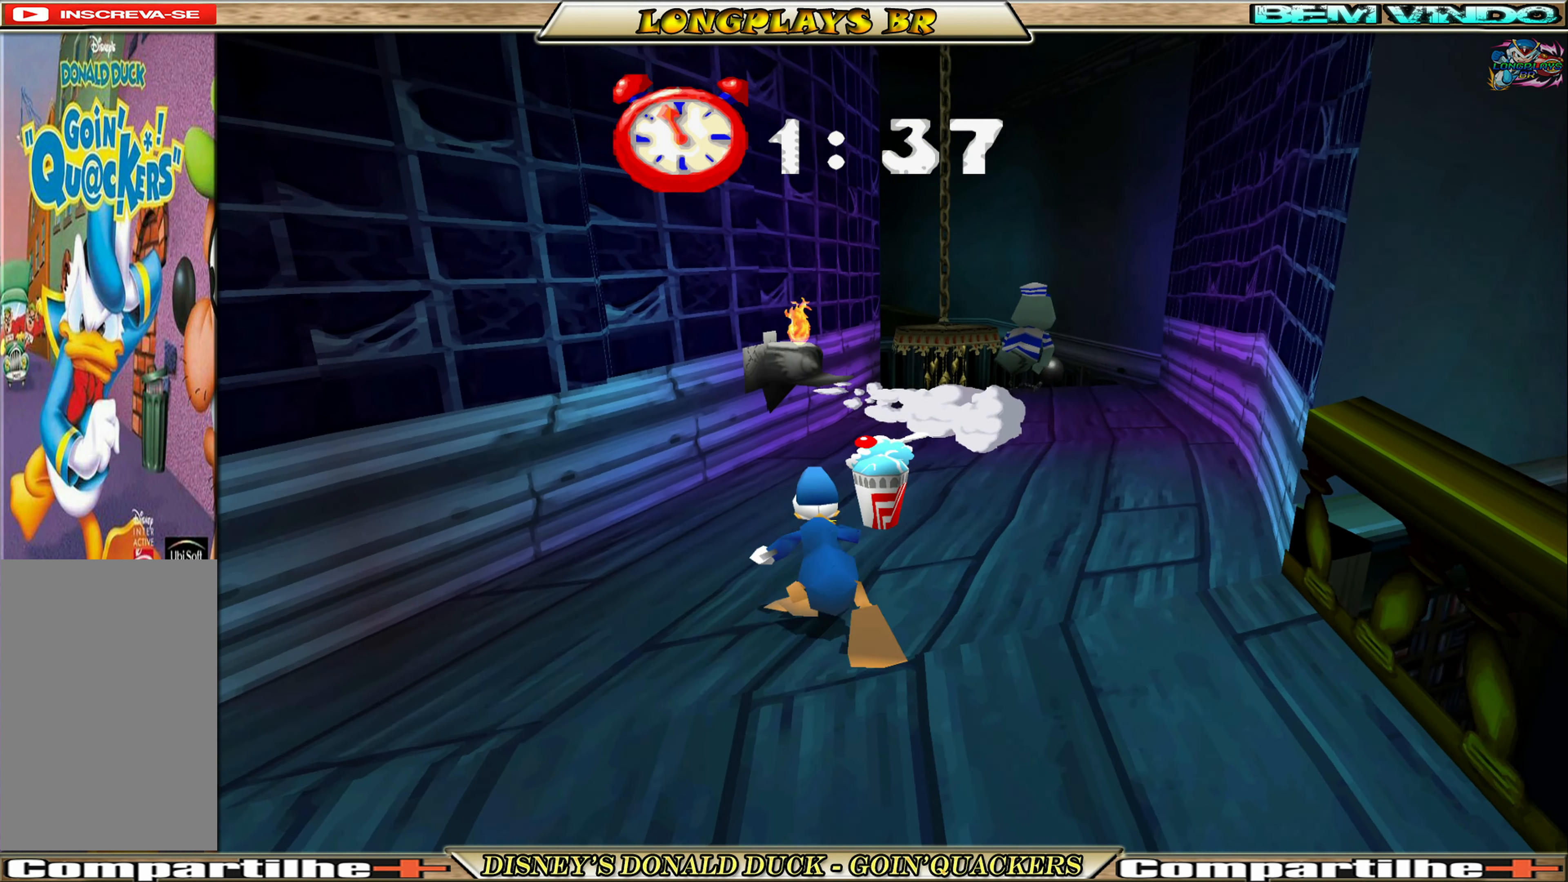
{"buttons": ["A", "DPAD_UP", "DPAD_RIGHT"], "left_stick": "center", "events": [[134, "A", "down"], [384, "A", "up"], [434, "A", "down"]]}
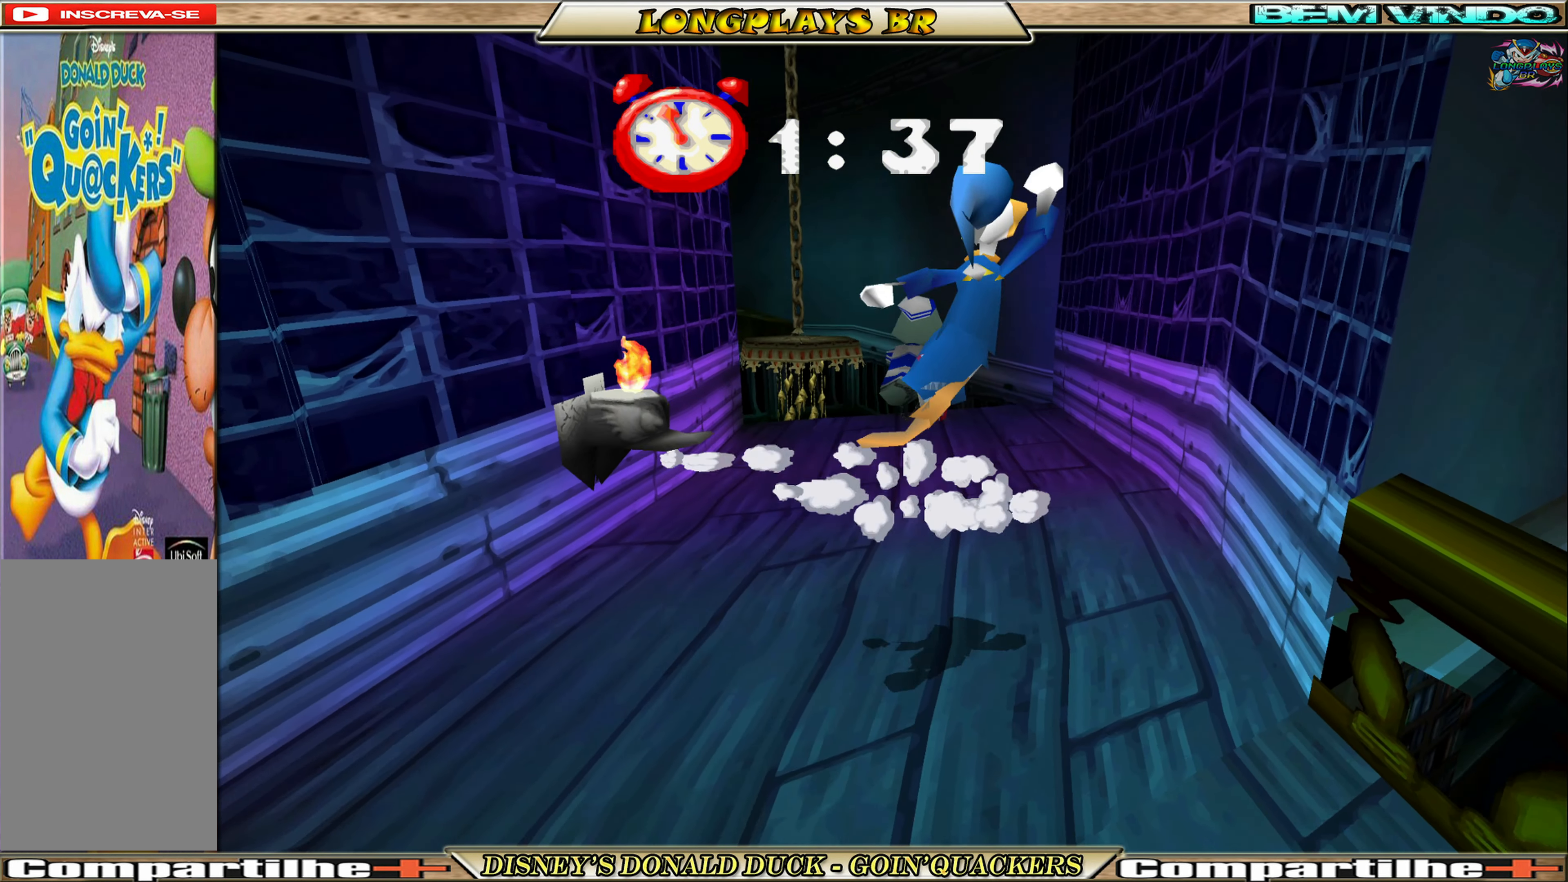
{"buttons": ["DPAD_UP"], "left_stick": "center", "events": [[150, "A", "up"], [200, "DPAD_RIGHT", "up"]]}
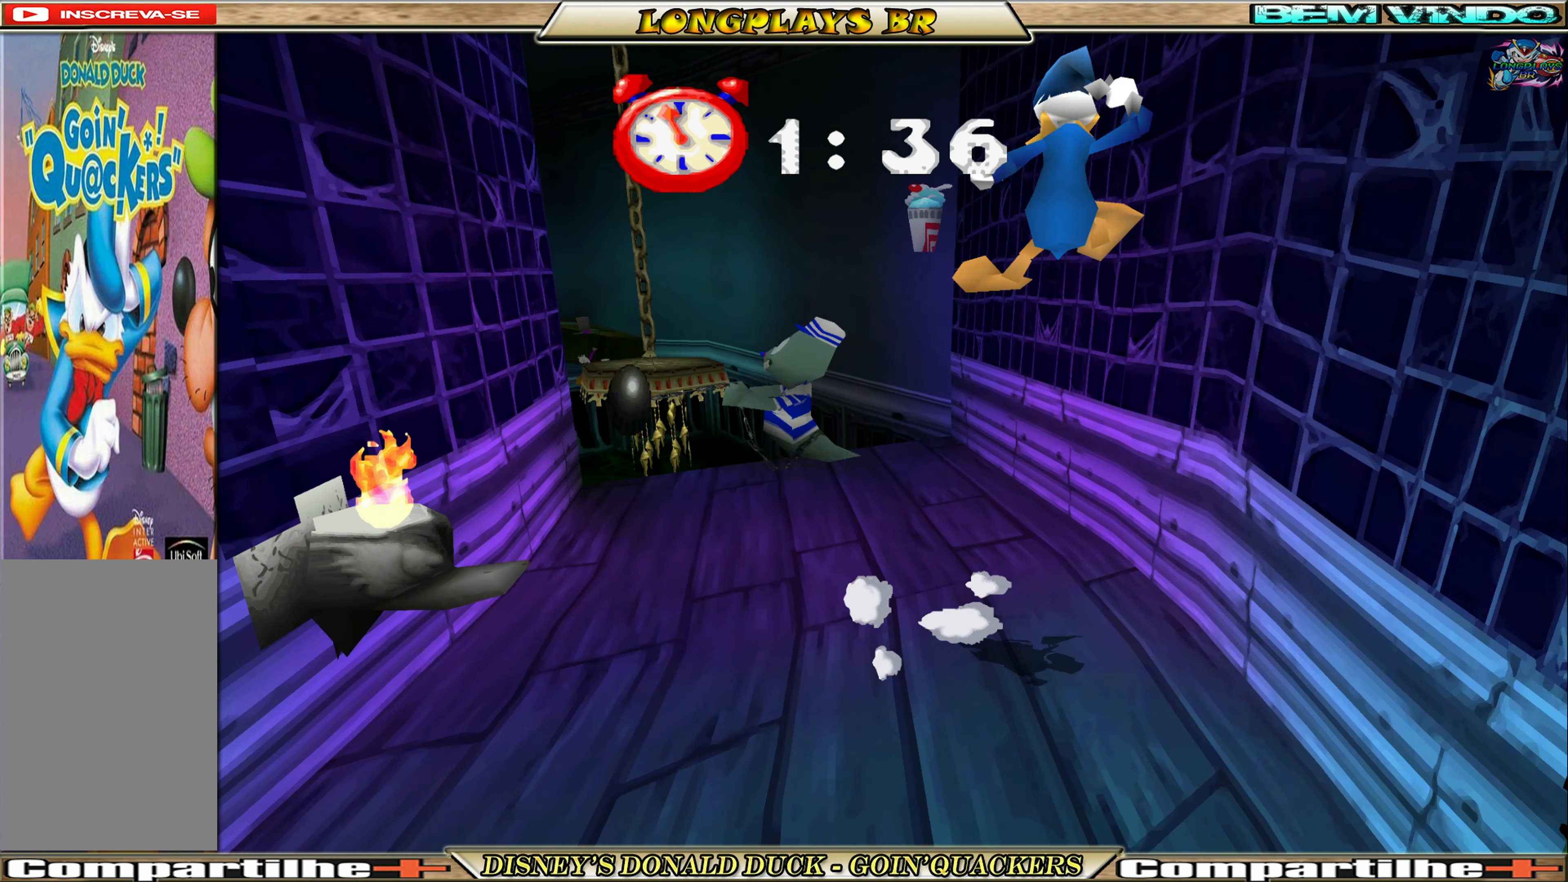
{"buttons": [], "left_stick": "center", "events": [[184, "DPAD_UP", "up"]]}